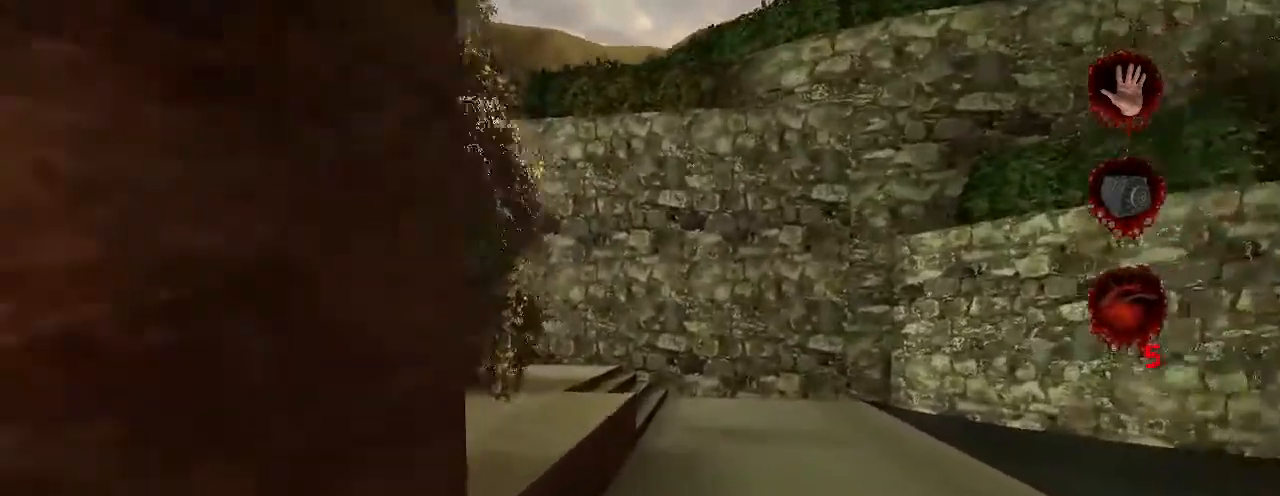
Gameplay with keyboard and mouse; each line is a JSON object with the keys and mouse buttons held at the frame after it. "events" lists presses ("down") and releases ("up") of "a", "ctrl", "d", "e", "f", "q", "r", "s", "space", "t", "w", "mouse_left", "mouse_right", "mouse_wheel_up" and "mouse_wheel_down" between this image and that frame as [ms after this image, input, new state], when the widget could be followed in between. "mouse_left", "mouse_right", "mouse_wheel_up", "mouse_wheel_down" = the "left", "right", "wheel_up", "wheel_down" buttons of the "mouse" list. No other keys are recorded. Not read: mouse_move.
{"keys": ["w"], "mouse": [], "events": [[200, "space", "down"], [333, "space", "up"]]}
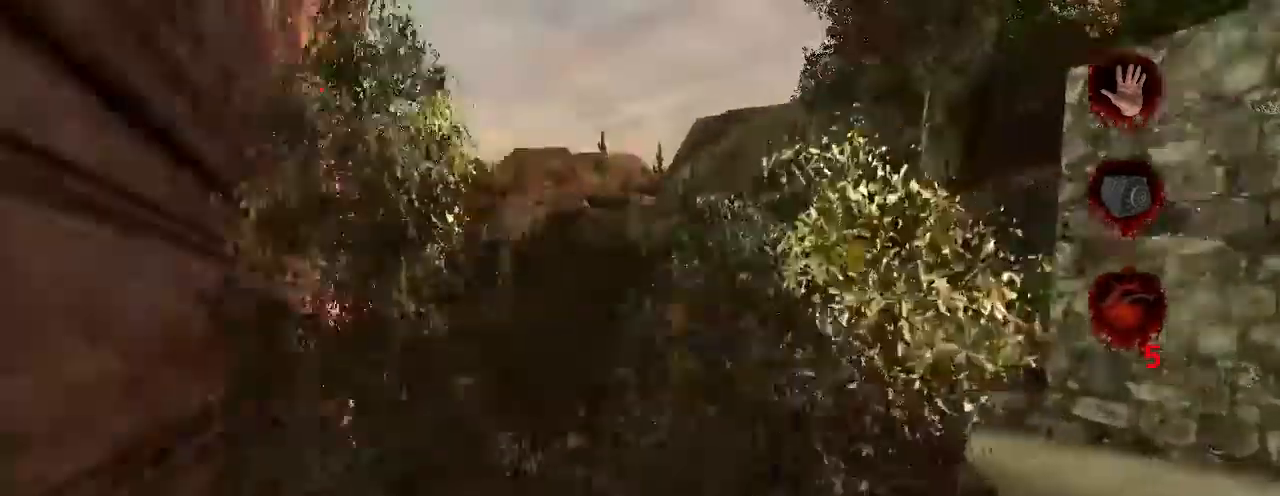
{"keys": ["w"], "mouse": [], "events": []}
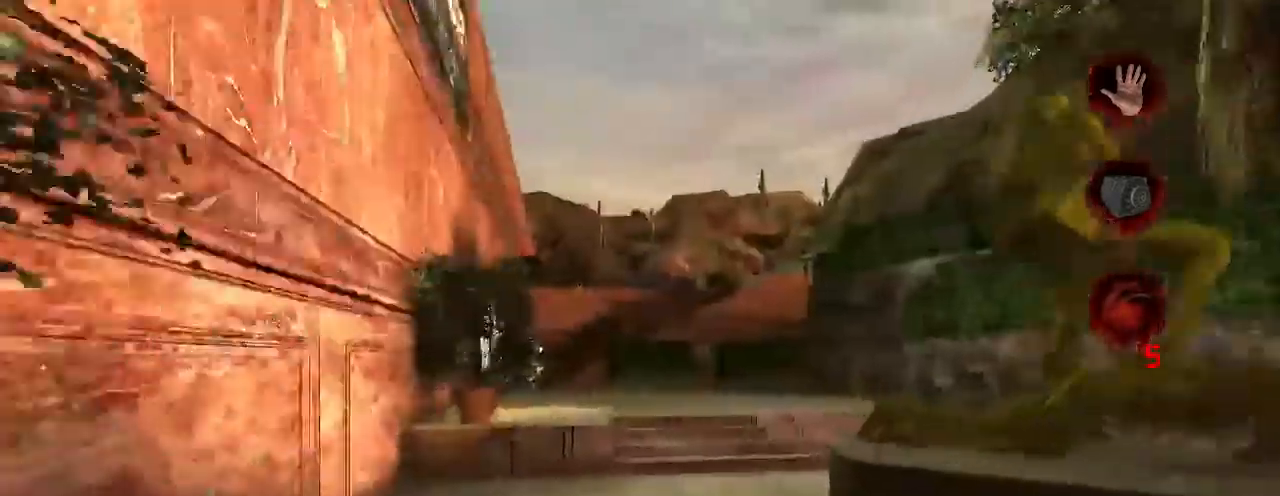
{"keys": ["w"], "mouse": [], "events": []}
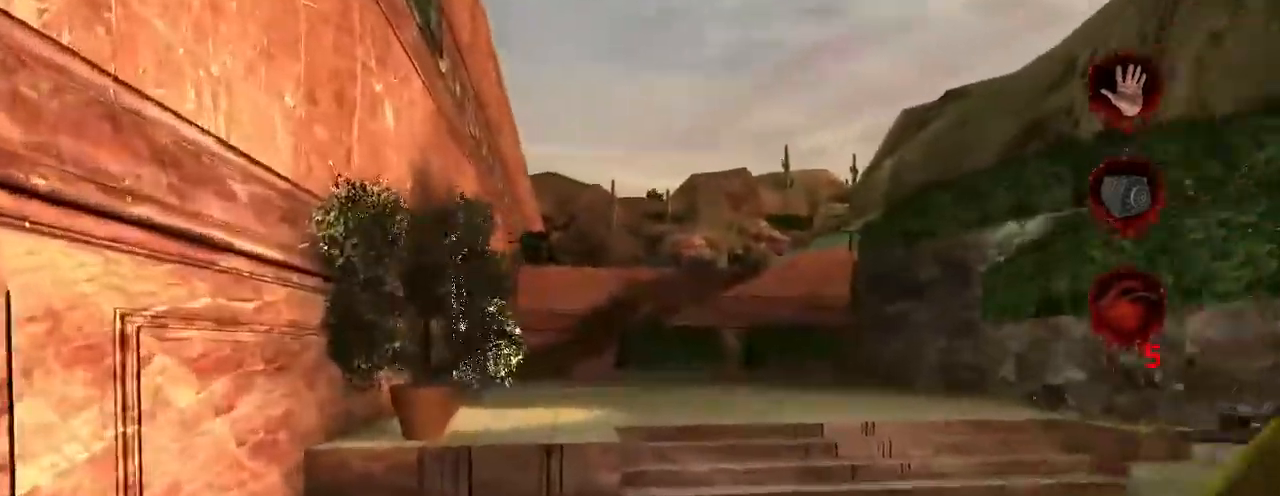
{"keys": ["w"], "mouse": [], "events": []}
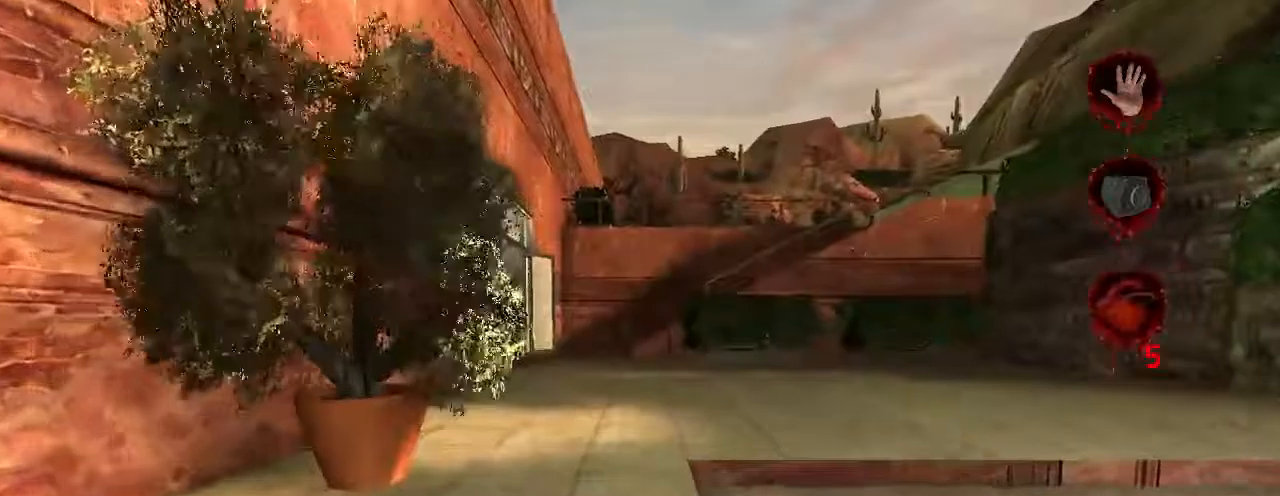
{"keys": ["w"], "mouse": [], "events": [[134, "space", "down"], [200, "space", "up"]]}
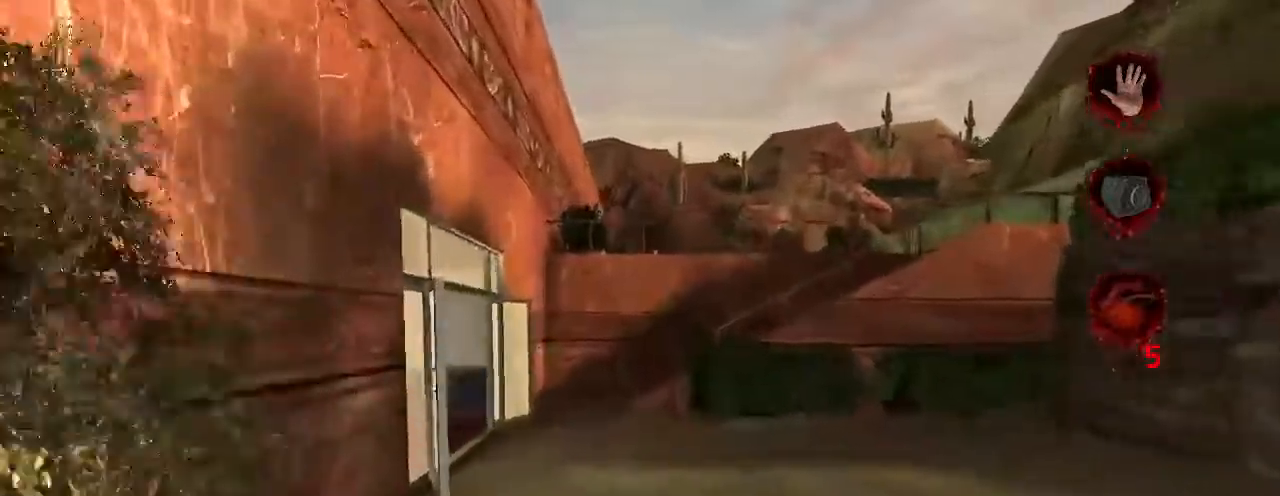
{"keys": ["w"], "mouse": [], "events": []}
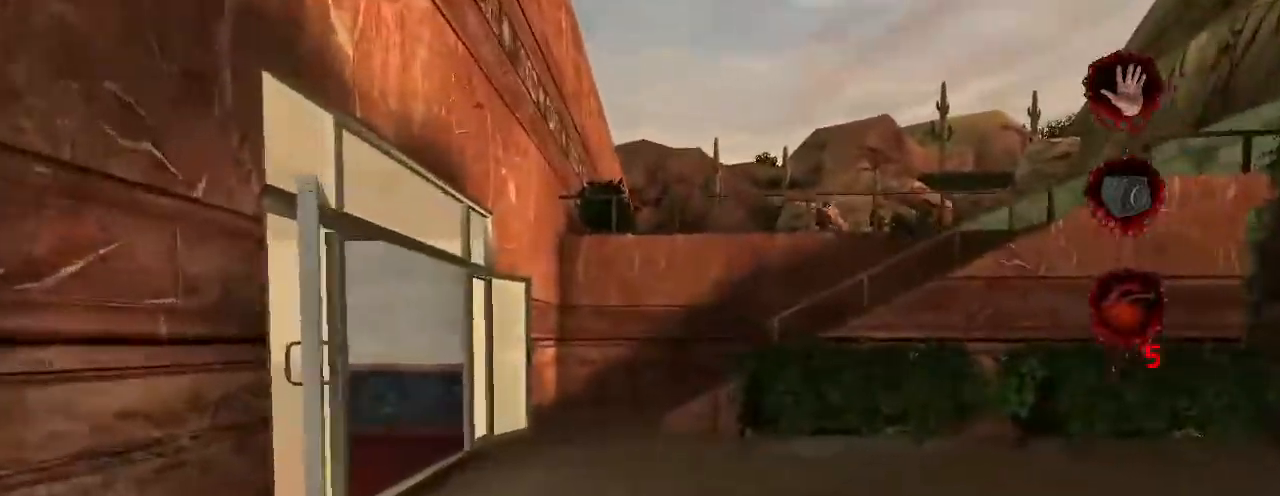
{"keys": ["w"], "mouse": [], "events": []}
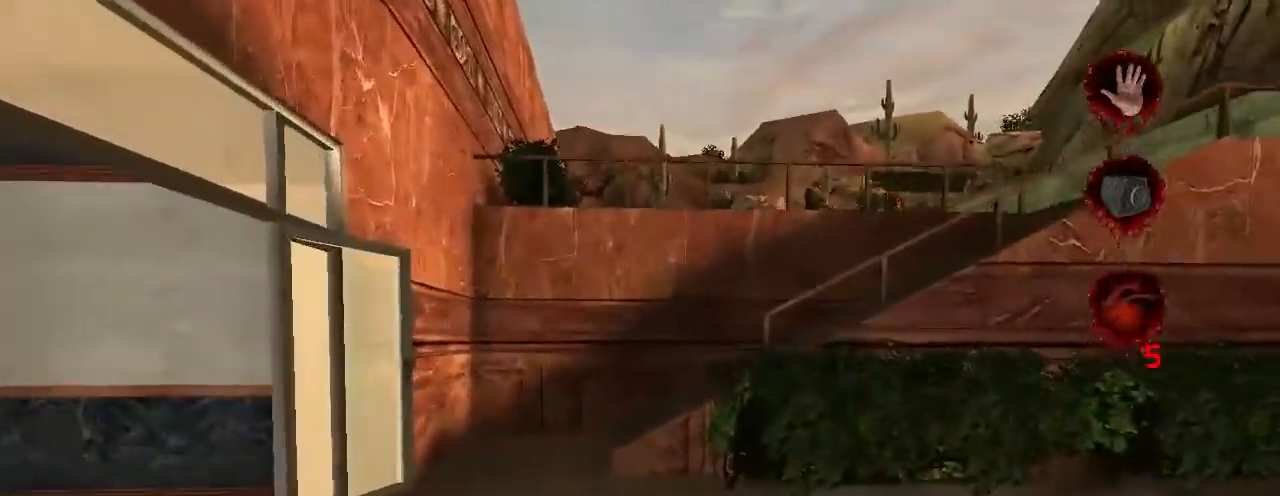
{"keys": ["w"], "mouse": [], "events": []}
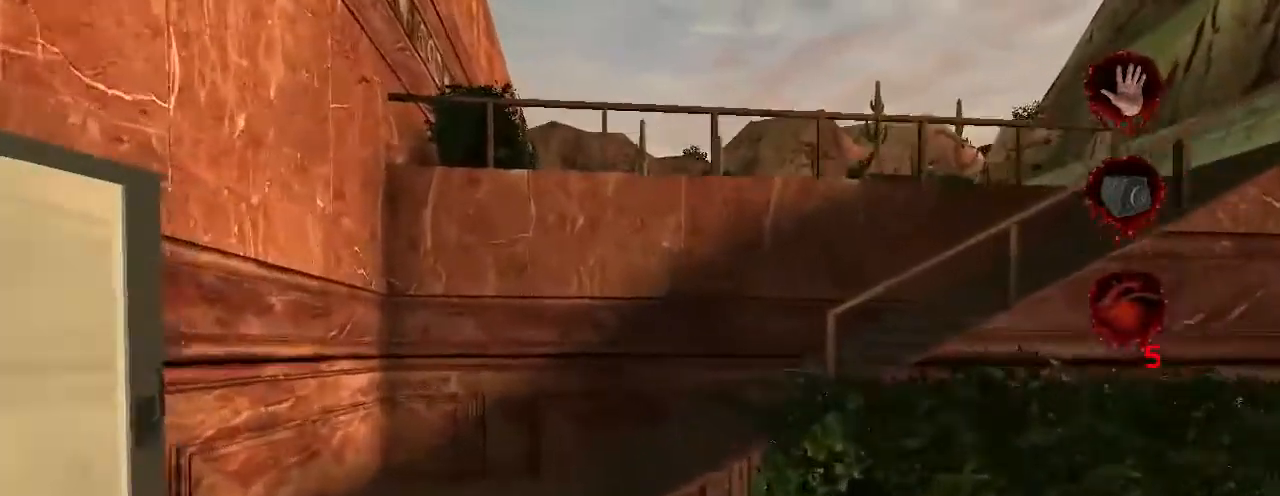
{"keys": ["w"], "mouse": [], "events": [[200, "space", "down"], [334, "space", "up"]]}
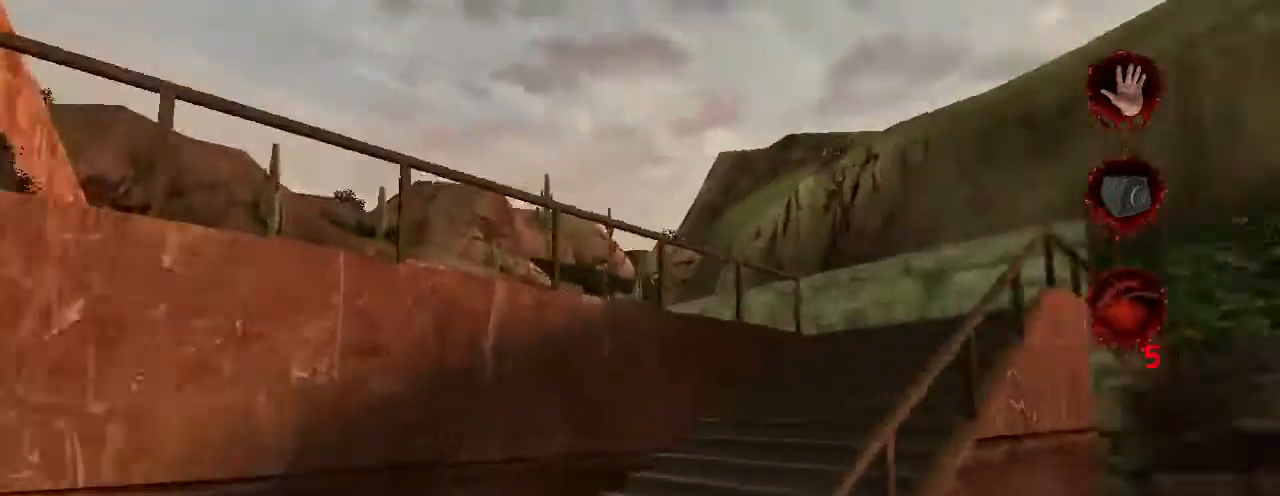
{"keys": ["w"], "mouse": [], "events": []}
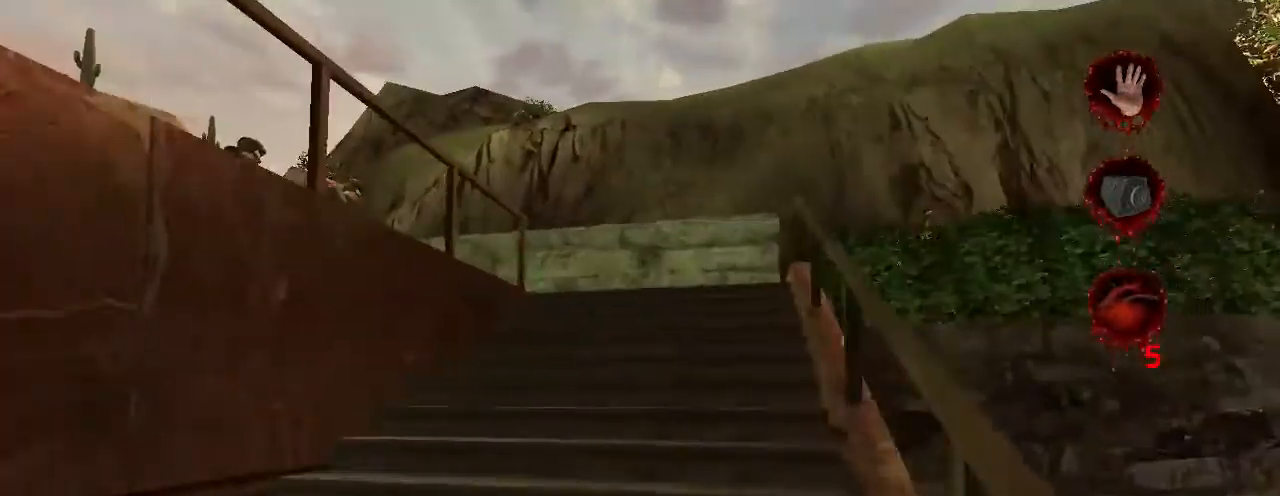
{"keys": ["w"], "mouse": [], "events": []}
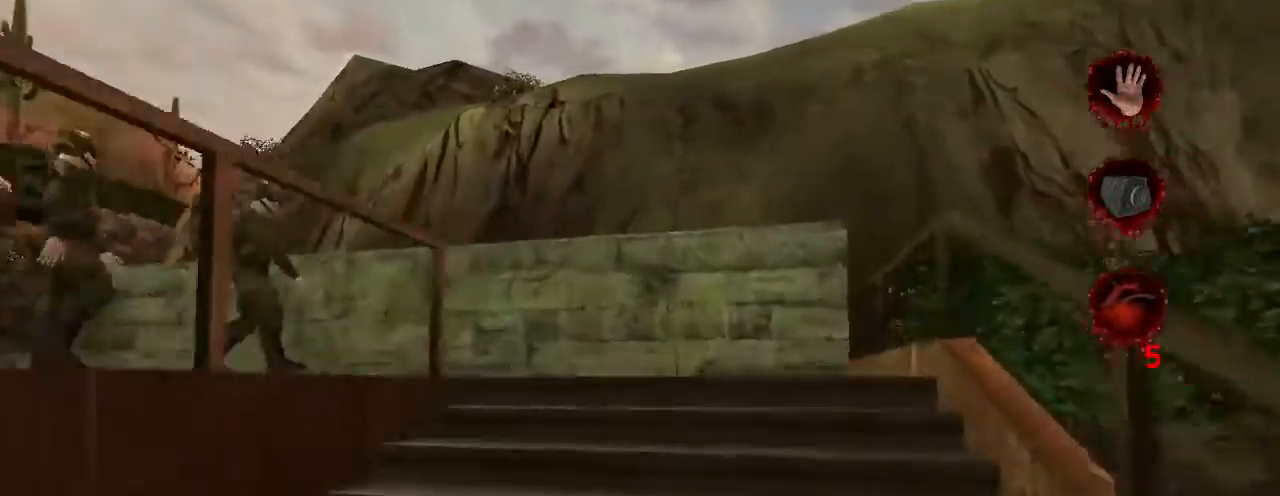
{"keys": ["w"], "mouse": [], "events": []}
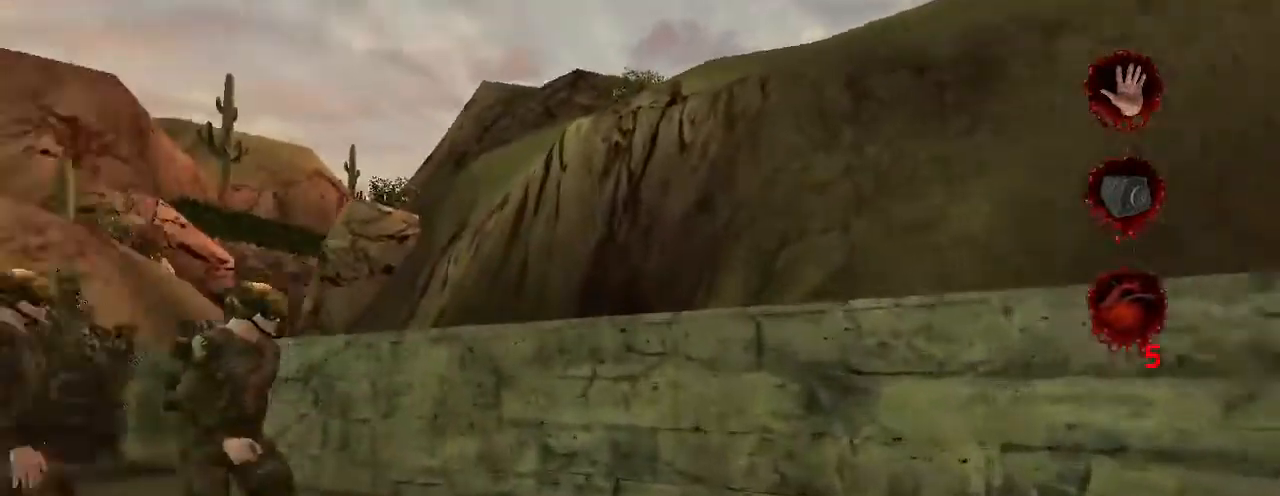
{"keys": ["d", "w"], "mouse": [], "events": [[467, "d", "down"]]}
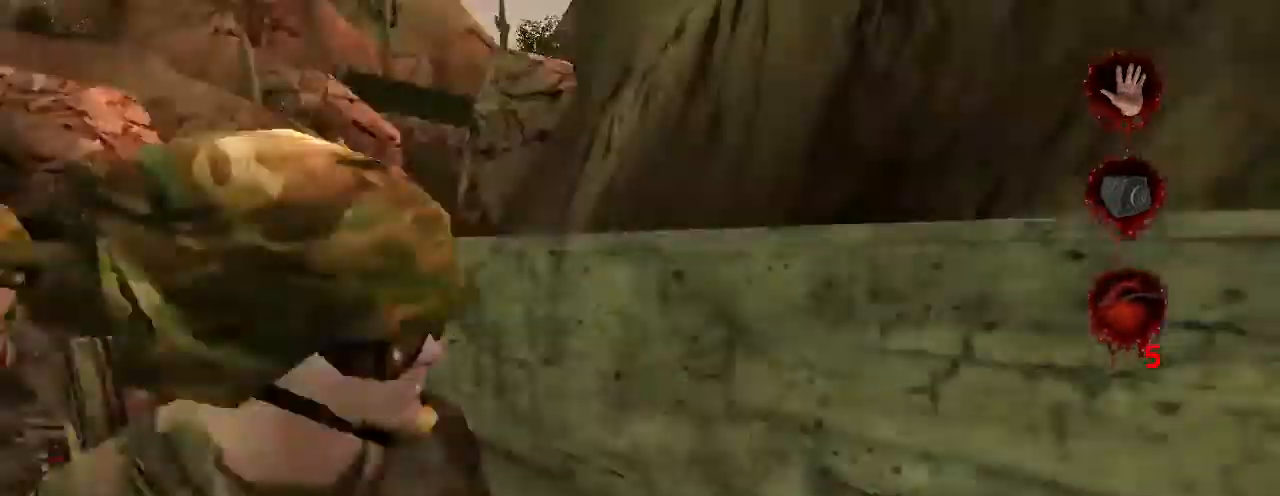
{"keys": ["w"], "mouse": [], "events": [[300, "d", "up"]]}
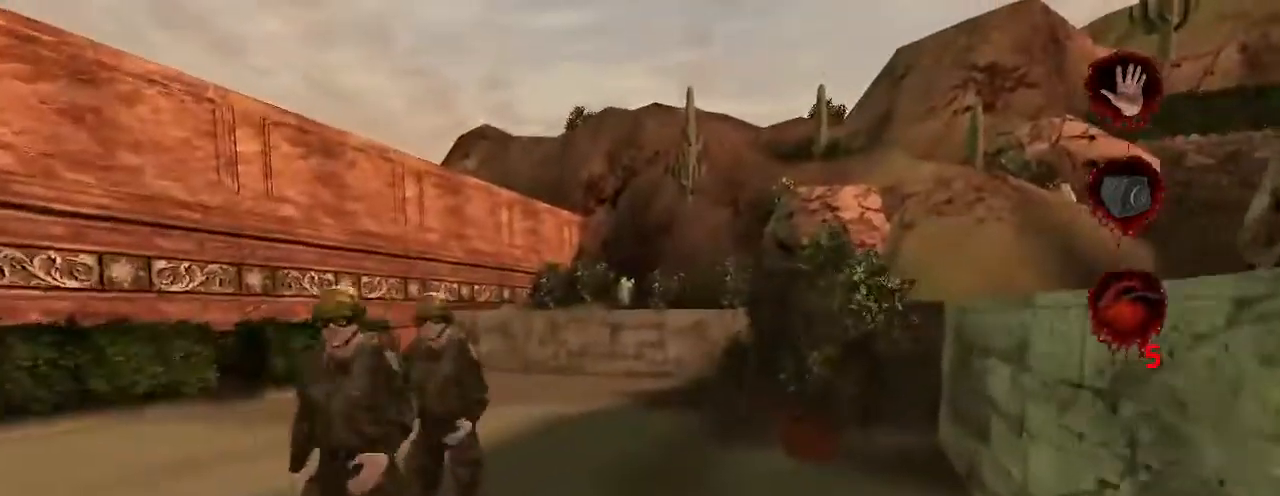
{"keys": ["w"], "mouse": [], "events": []}
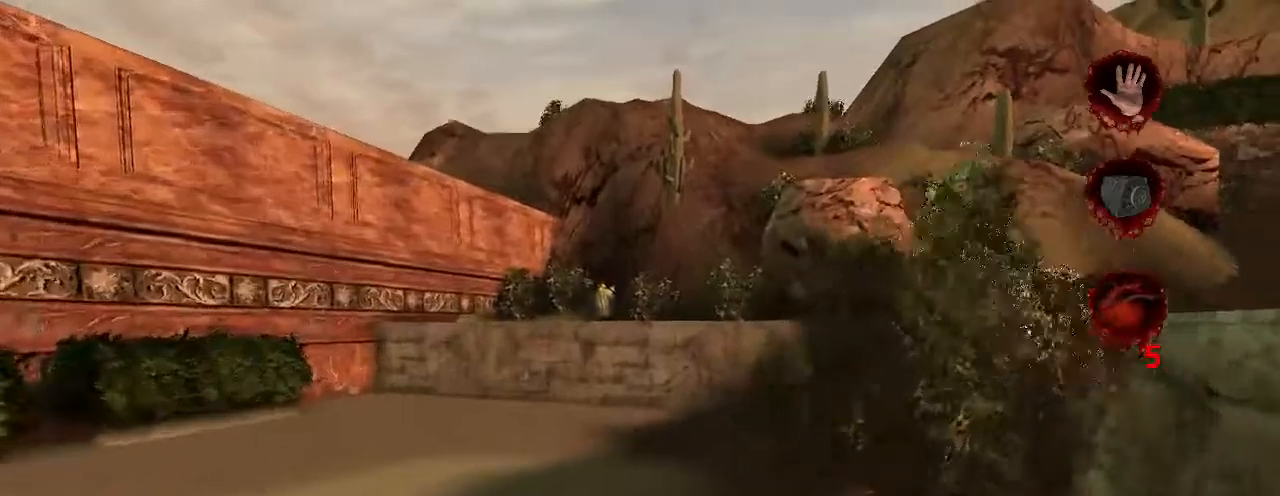
{"keys": ["w"], "mouse": [], "events": [[267, "a", "down"], [467, "a", "up"]]}
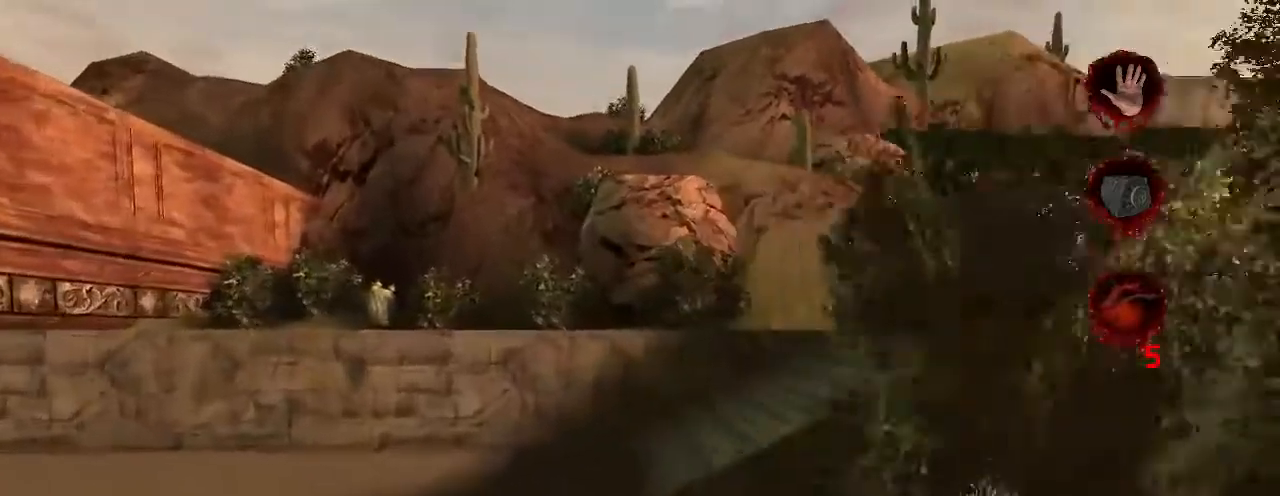
{"keys": ["w"], "mouse": [], "events": [[333, "space", "down"], [433, "space", "up"]]}
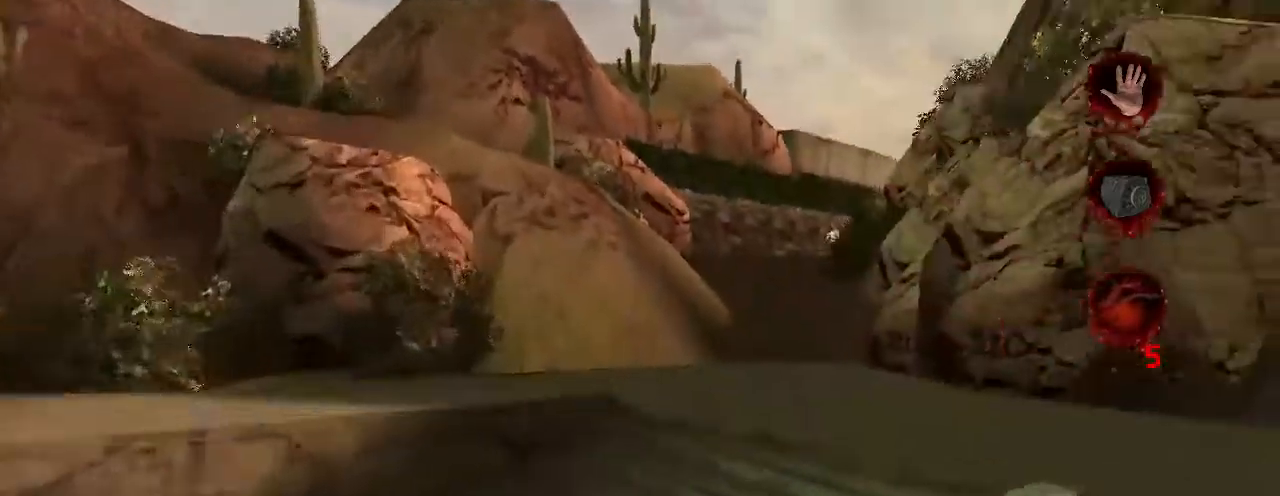
{"keys": ["w"], "mouse": [], "events": []}
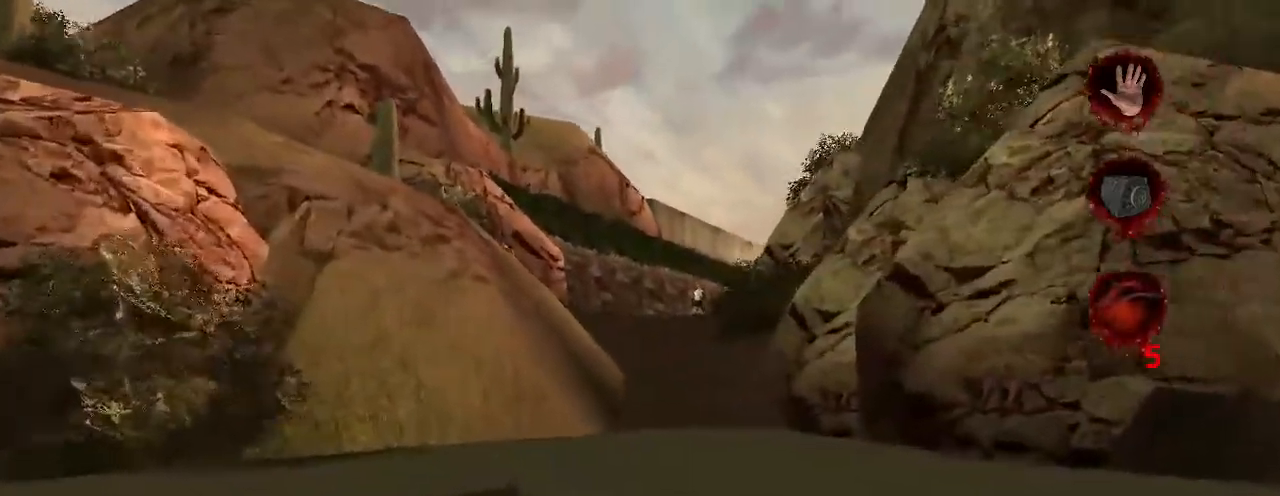
{"keys": ["w"], "mouse": [], "events": []}
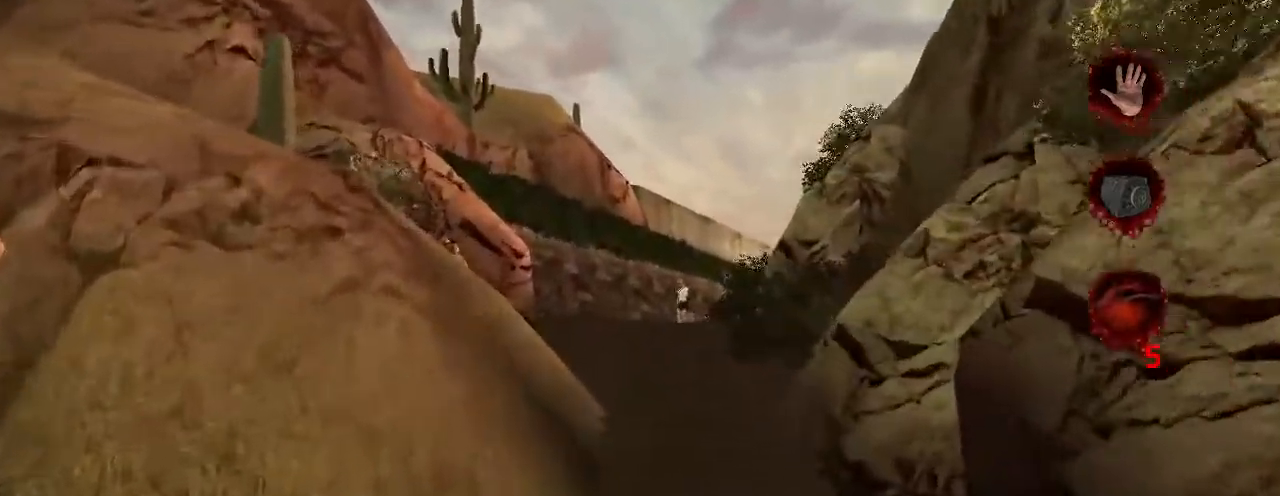
{"keys": ["w"], "mouse": [], "events": []}
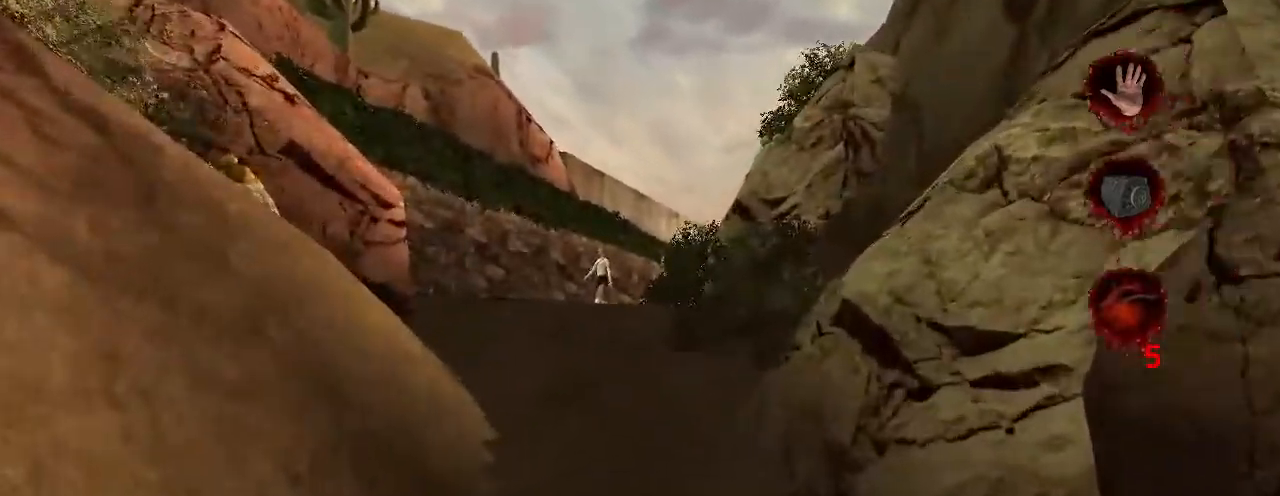
{"keys": ["w"], "mouse": [], "events": []}
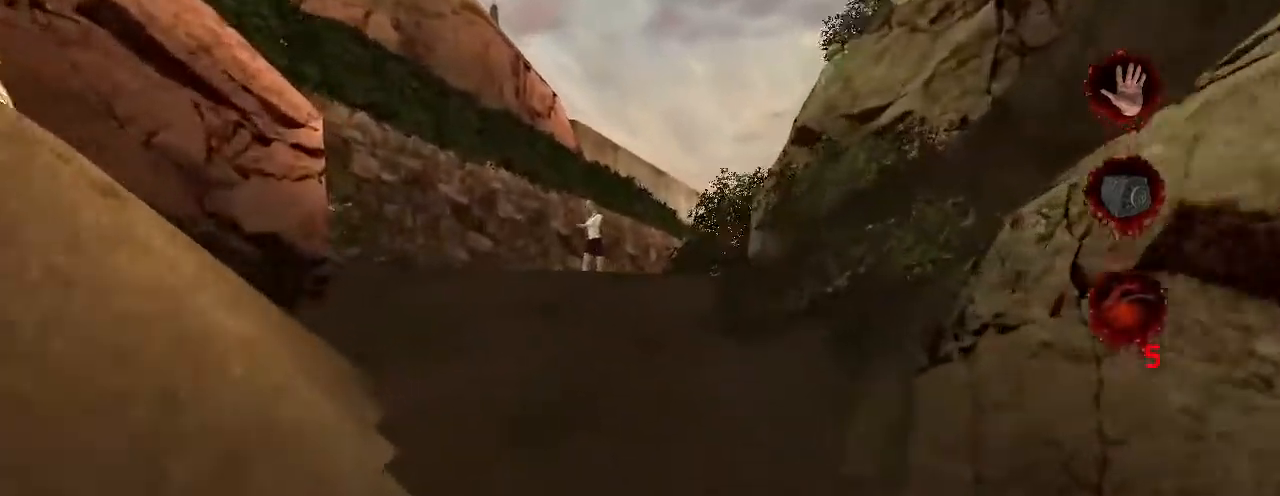
{"keys": ["w"], "mouse": [], "events": []}
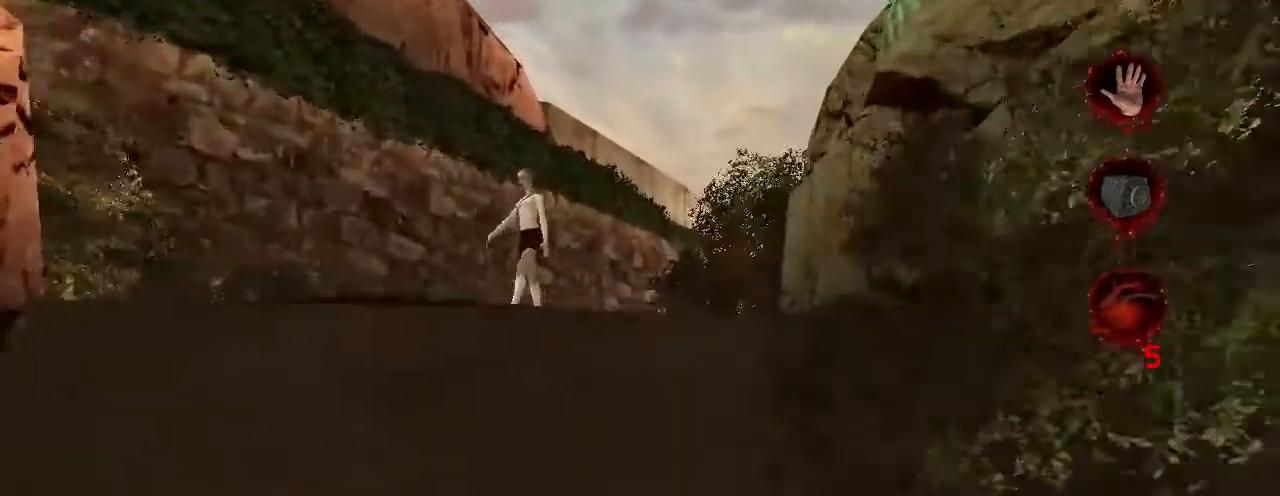
{"keys": ["w"], "mouse": [], "events": []}
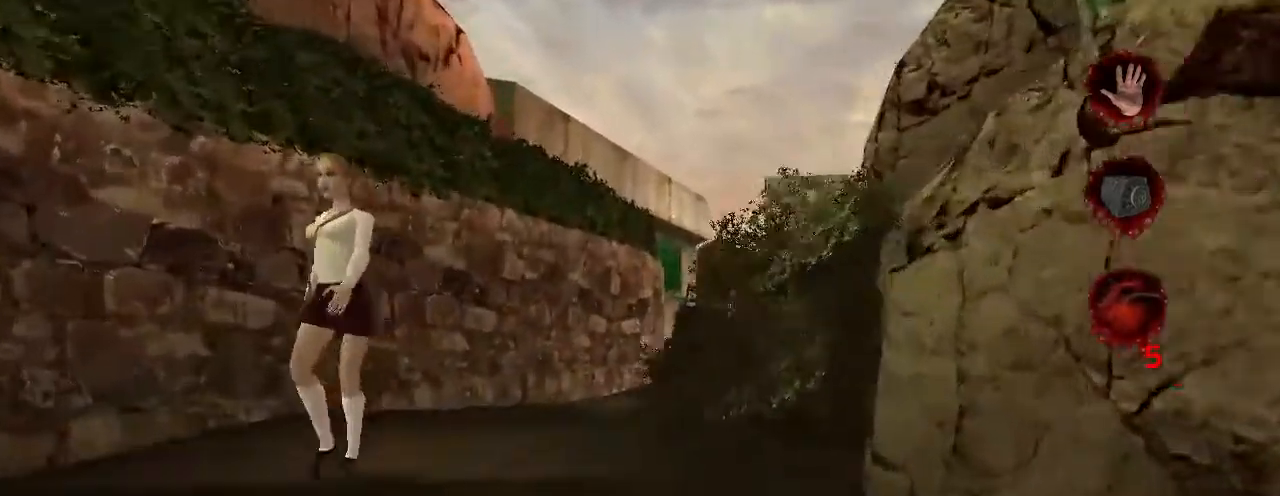
{"keys": ["w"], "mouse": [], "events": []}
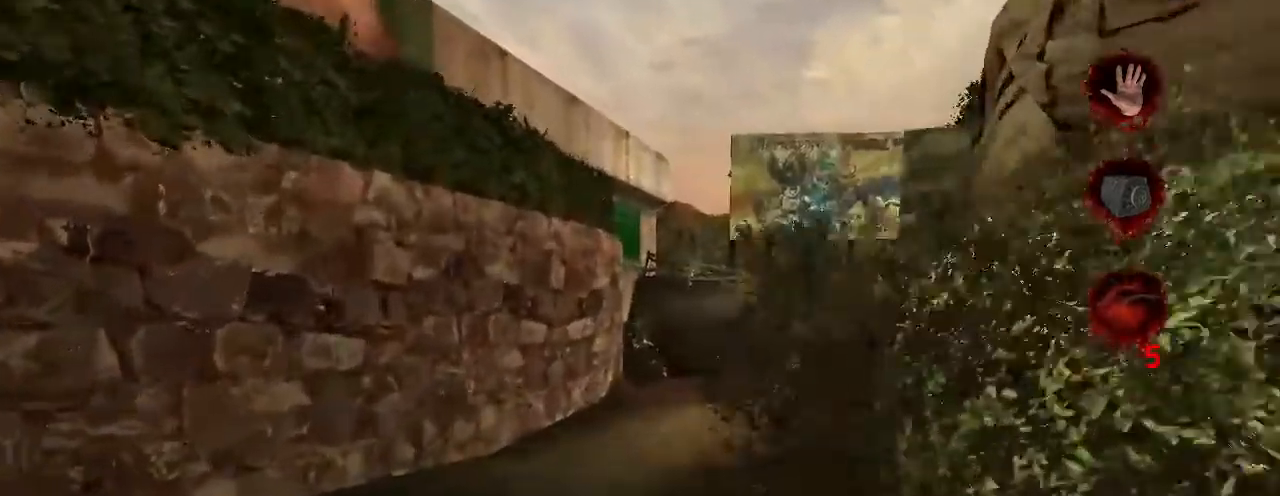
{"keys": ["w"], "mouse": [], "events": []}
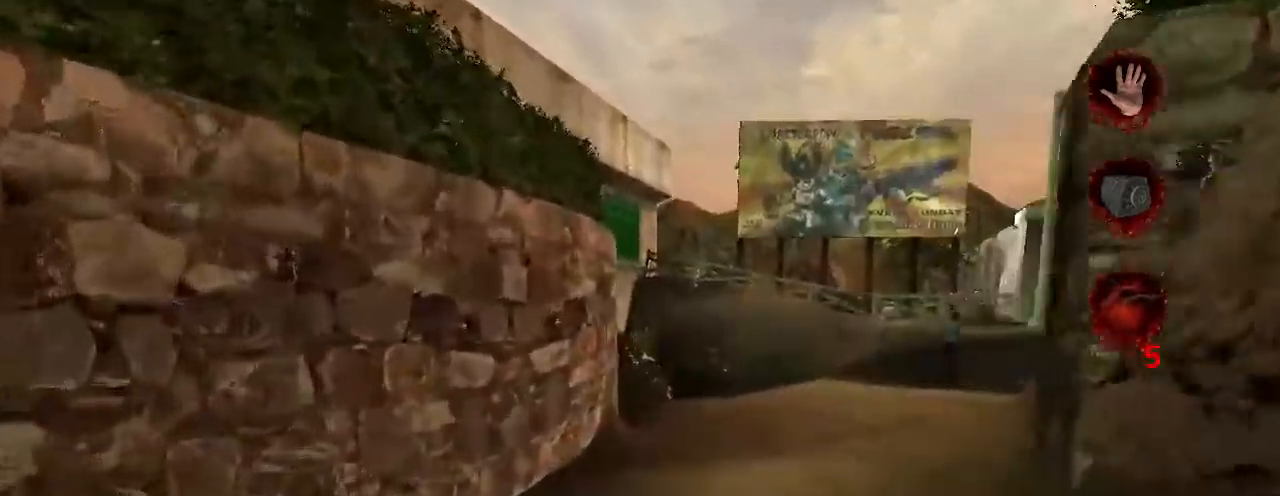
{"keys": ["w"], "mouse": [], "events": []}
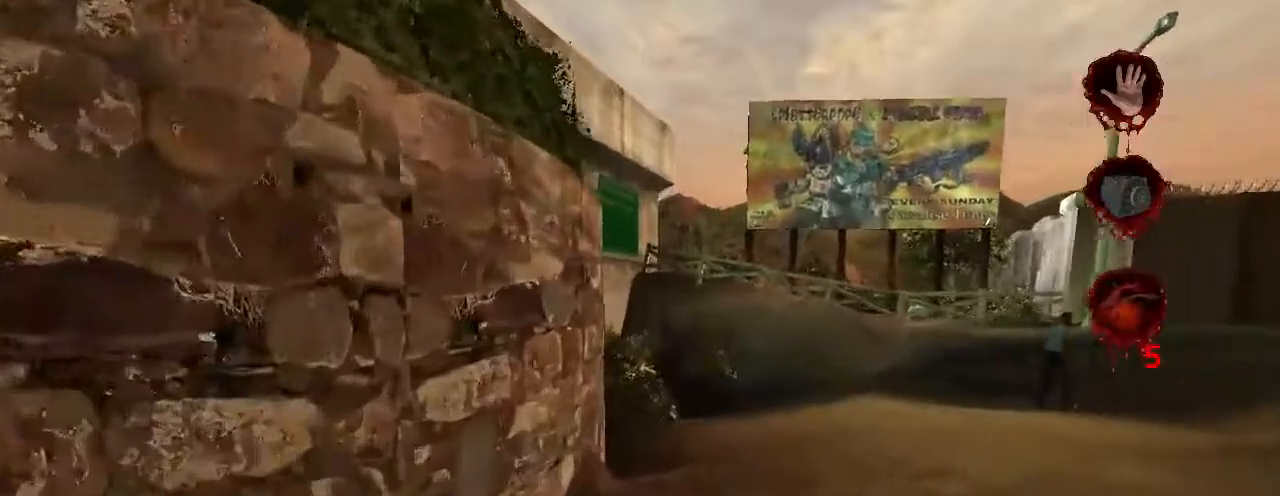
{"keys": ["w"], "mouse": [], "events": []}
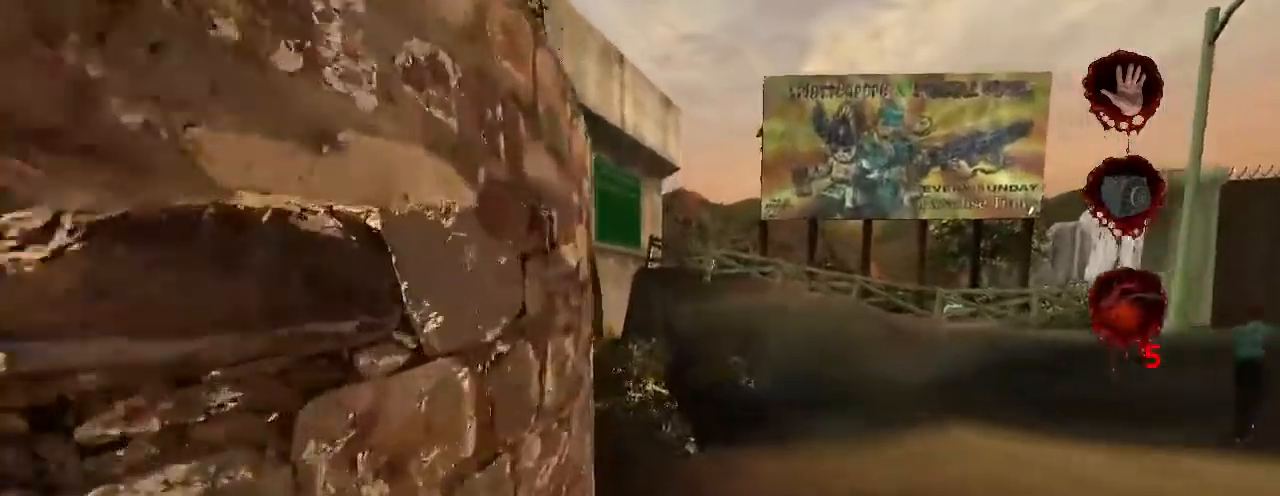
{"keys": ["w"], "mouse": [], "events": [[66, "d", "down"], [200, "d", "up"]]}
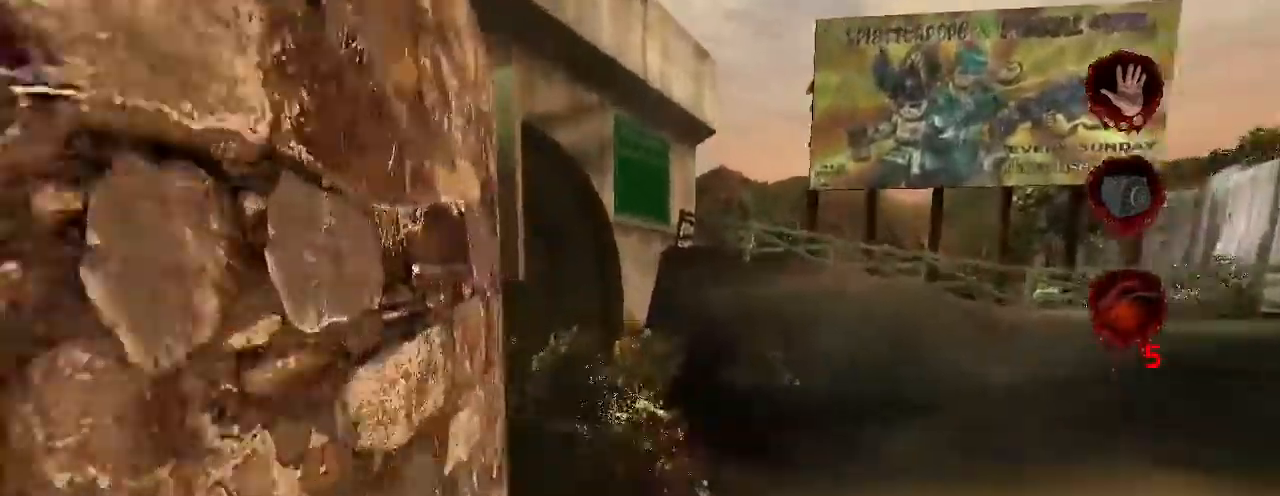
{"keys": ["d", "w"], "mouse": [], "events": [[100, "d", "down"]]}